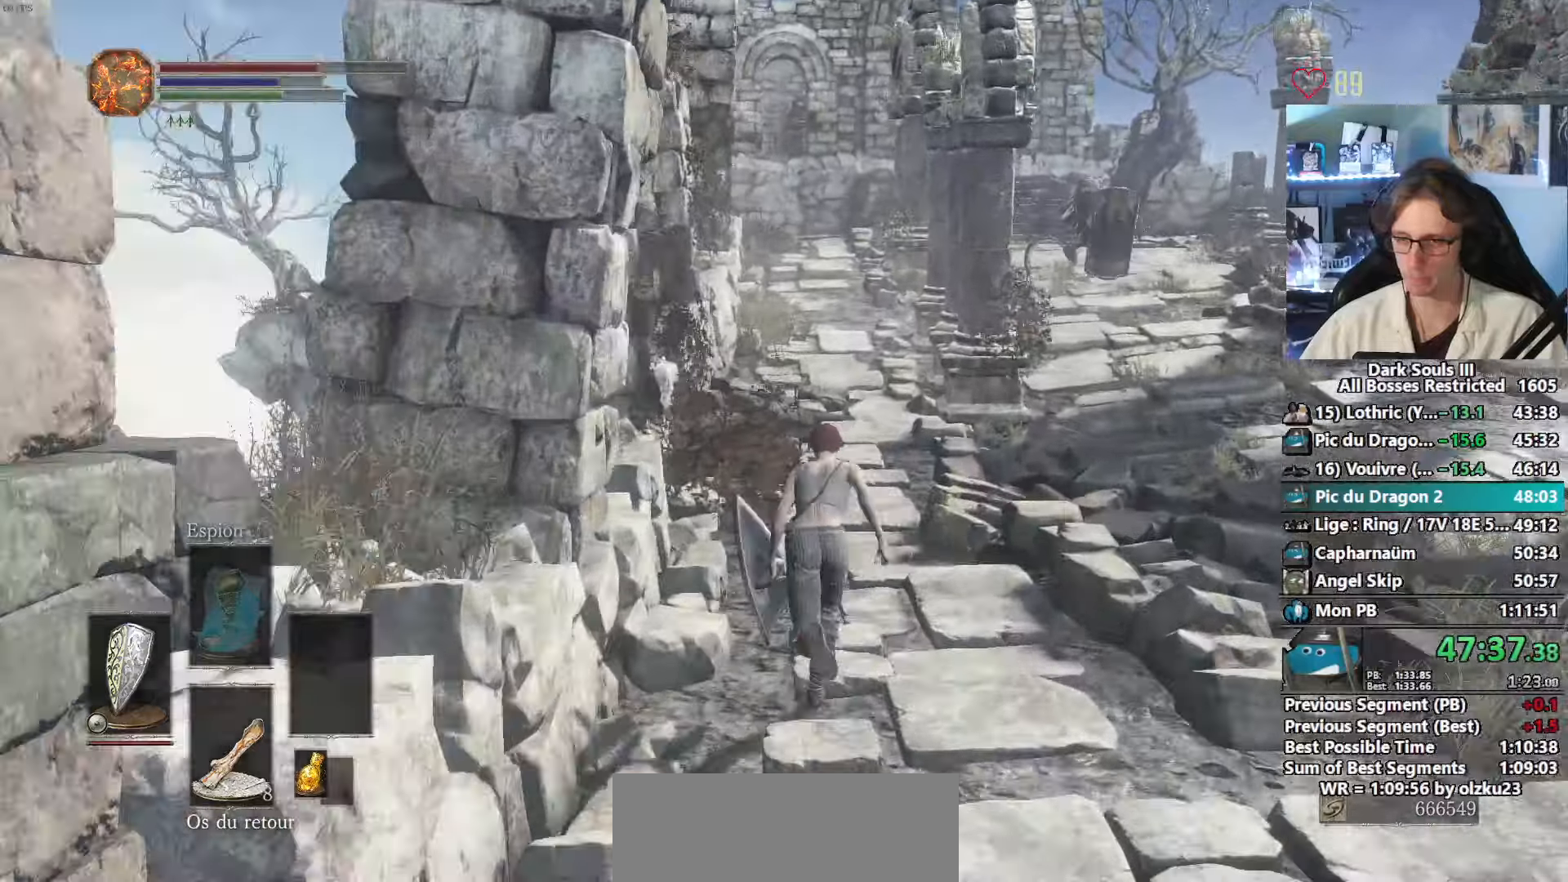
Gameplay with keyboard and mouse; each line is a JSON object with the keys and mouse buttons held at the frame after it. "events" lists presses ("down") and releases ("up") of "0", "1", "2", "3", "4", "a", "alt", "ctrl", "d", "down", "e", "f", "g", "left", "q", "r", "return", "right", "s", "shift", "space", "tab", "up", "z", "mouse_left", "mouse_wheel", "mouse_right", "mouse_mb4" and "mouse_mb5" between this image and that frame as [ms after this image, input, new state], when the widget could be followed in between. "mouse_left", "mouse_wheel", "mouse_right", "mouse_mb4", "mouse_mb5" = the "left", "wheel", "right", "mb4", "mb5" buttons of the "mouse" list. No other keys are recorded. "wheel" means that the mouse wheel is clicked or scrolled. Not read: mouse_move.
{"keys": ["space", "z"], "mouse": ["right"], "events": []}
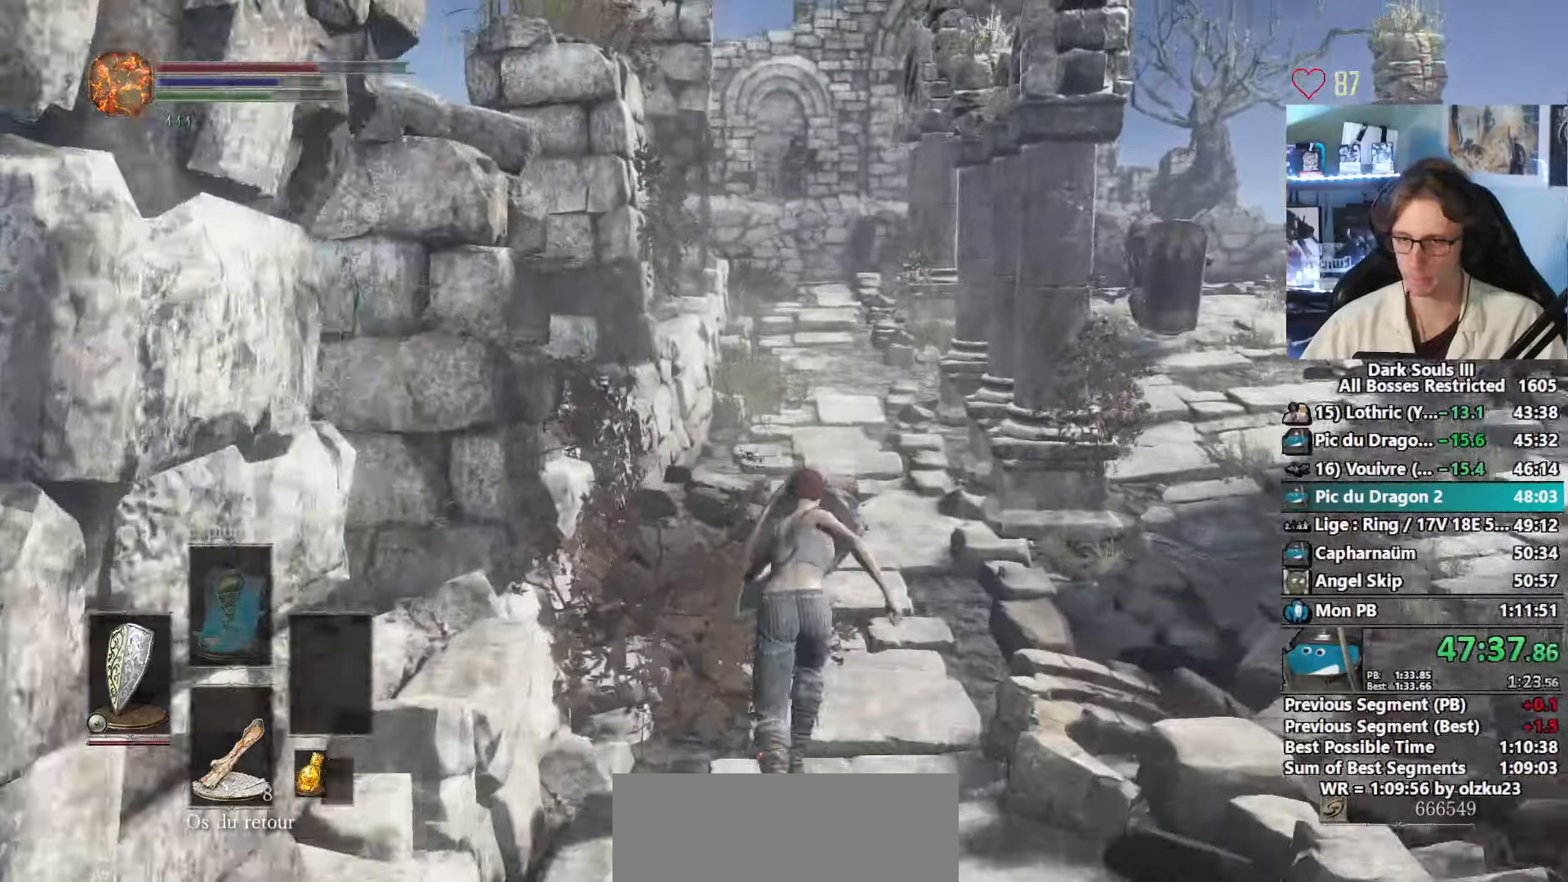
{"keys": ["space", "z"], "mouse": ["right"], "events": []}
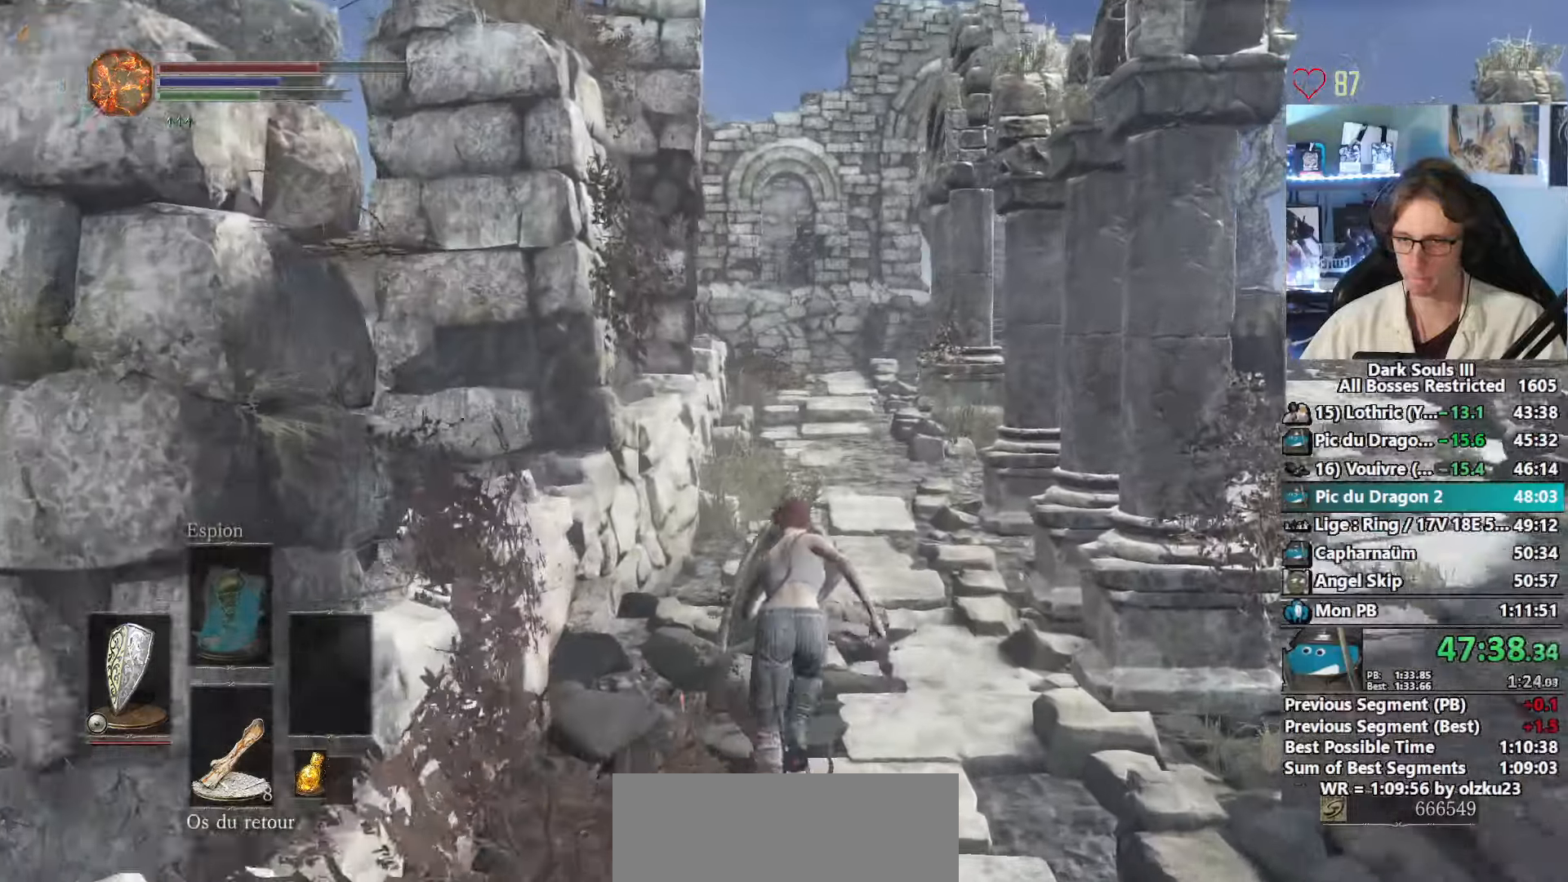
{"keys": ["space", "z"], "mouse": ["right"], "events": []}
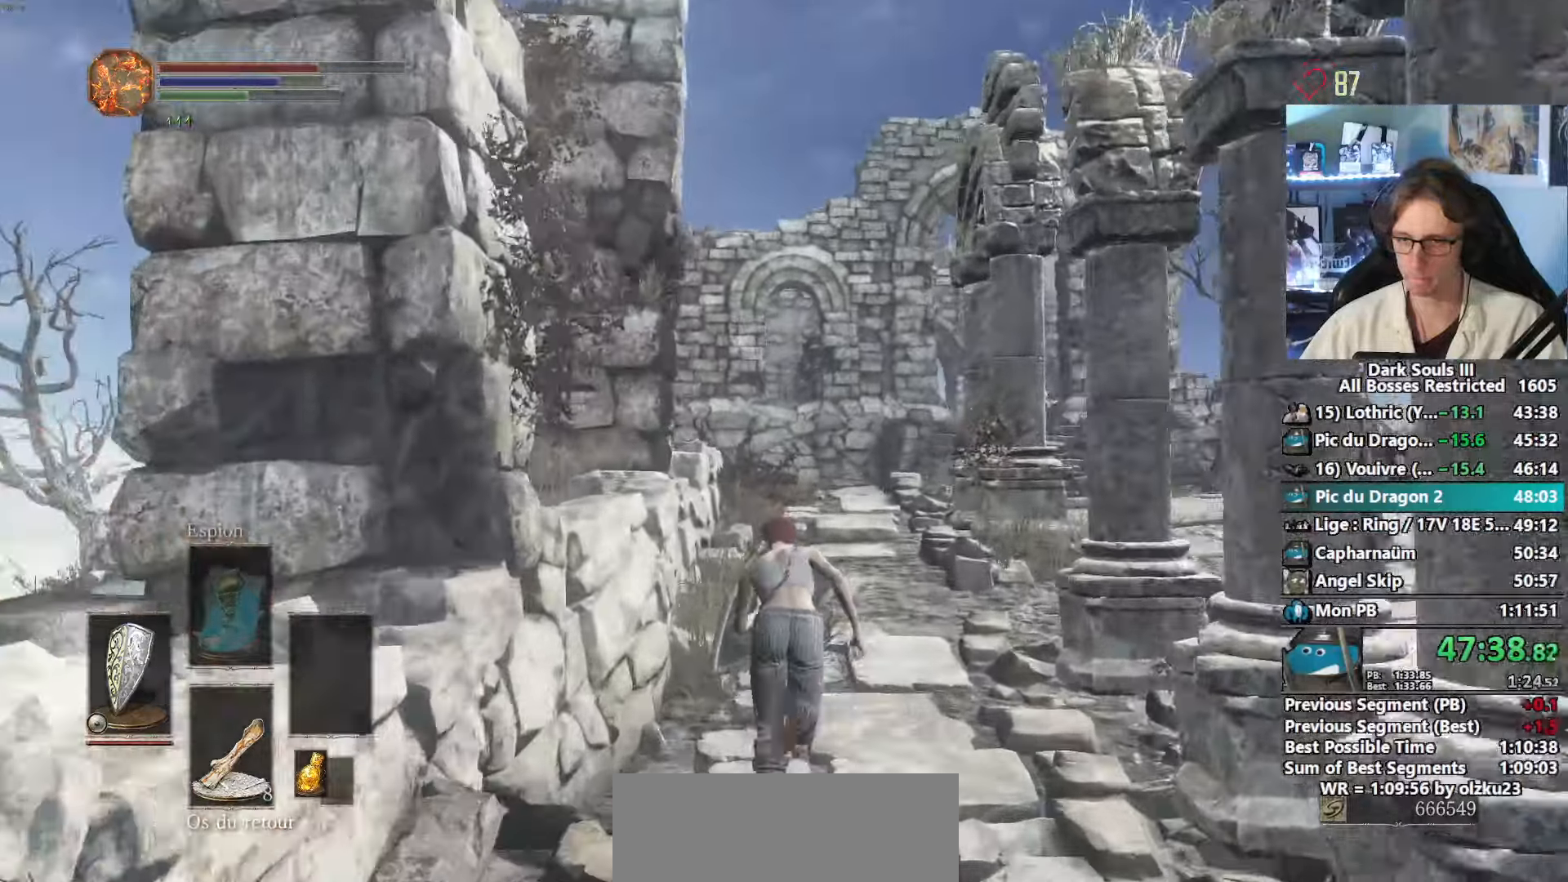
{"keys": ["space", "z"], "mouse": ["right"], "events": []}
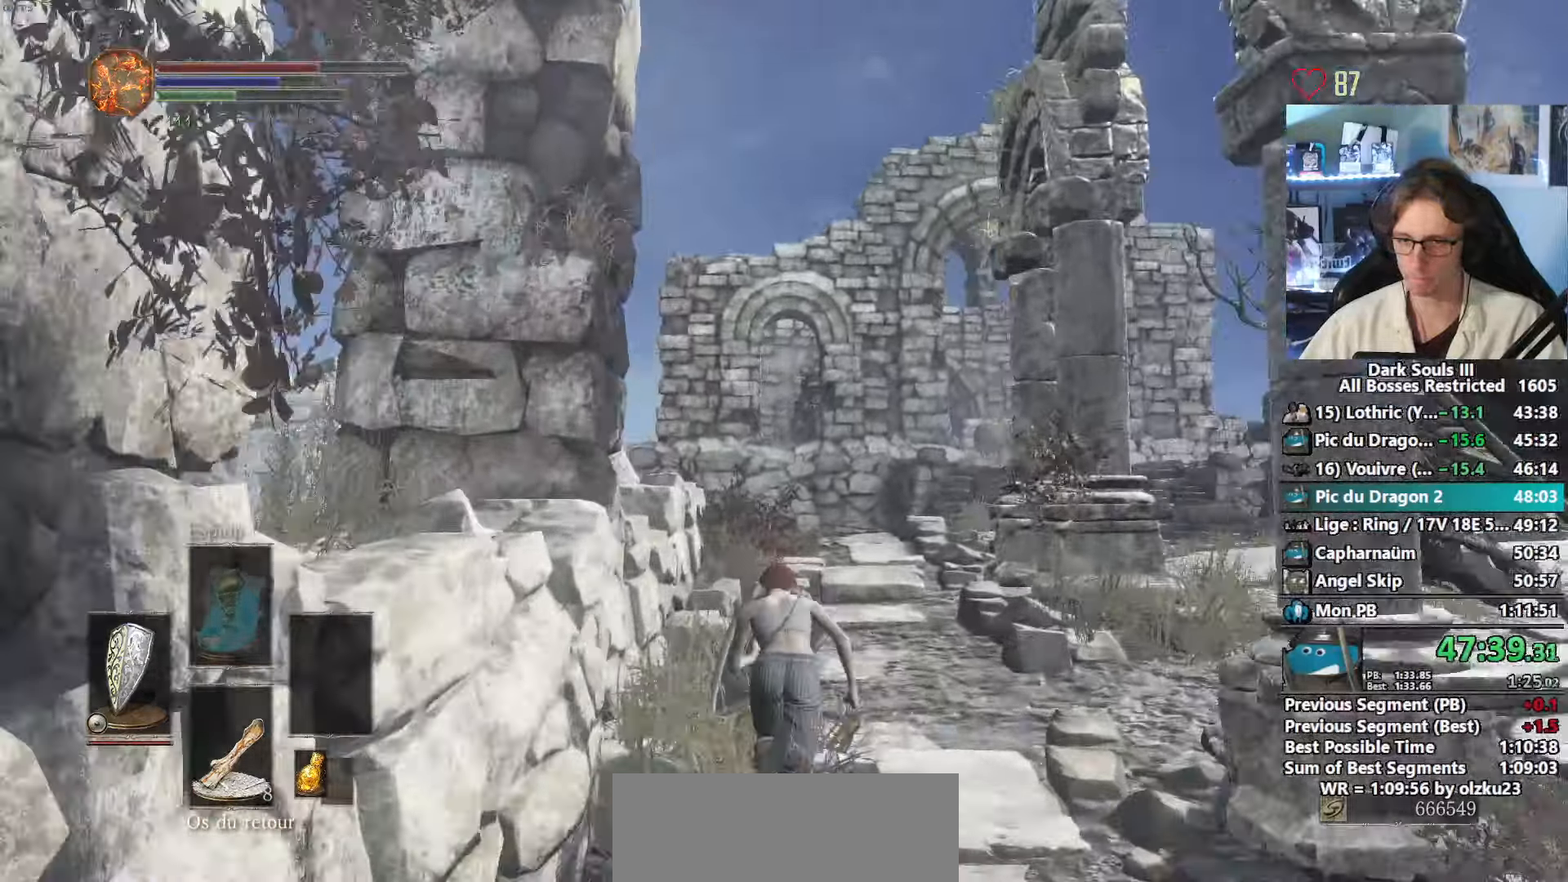
{"keys": ["space", "z"], "mouse": [], "events": [[34, "mouse_right", "up"], [84, "space", "up"], [134, "space", "down"], [217, "space", "up"], [367, "space", "down"]]}
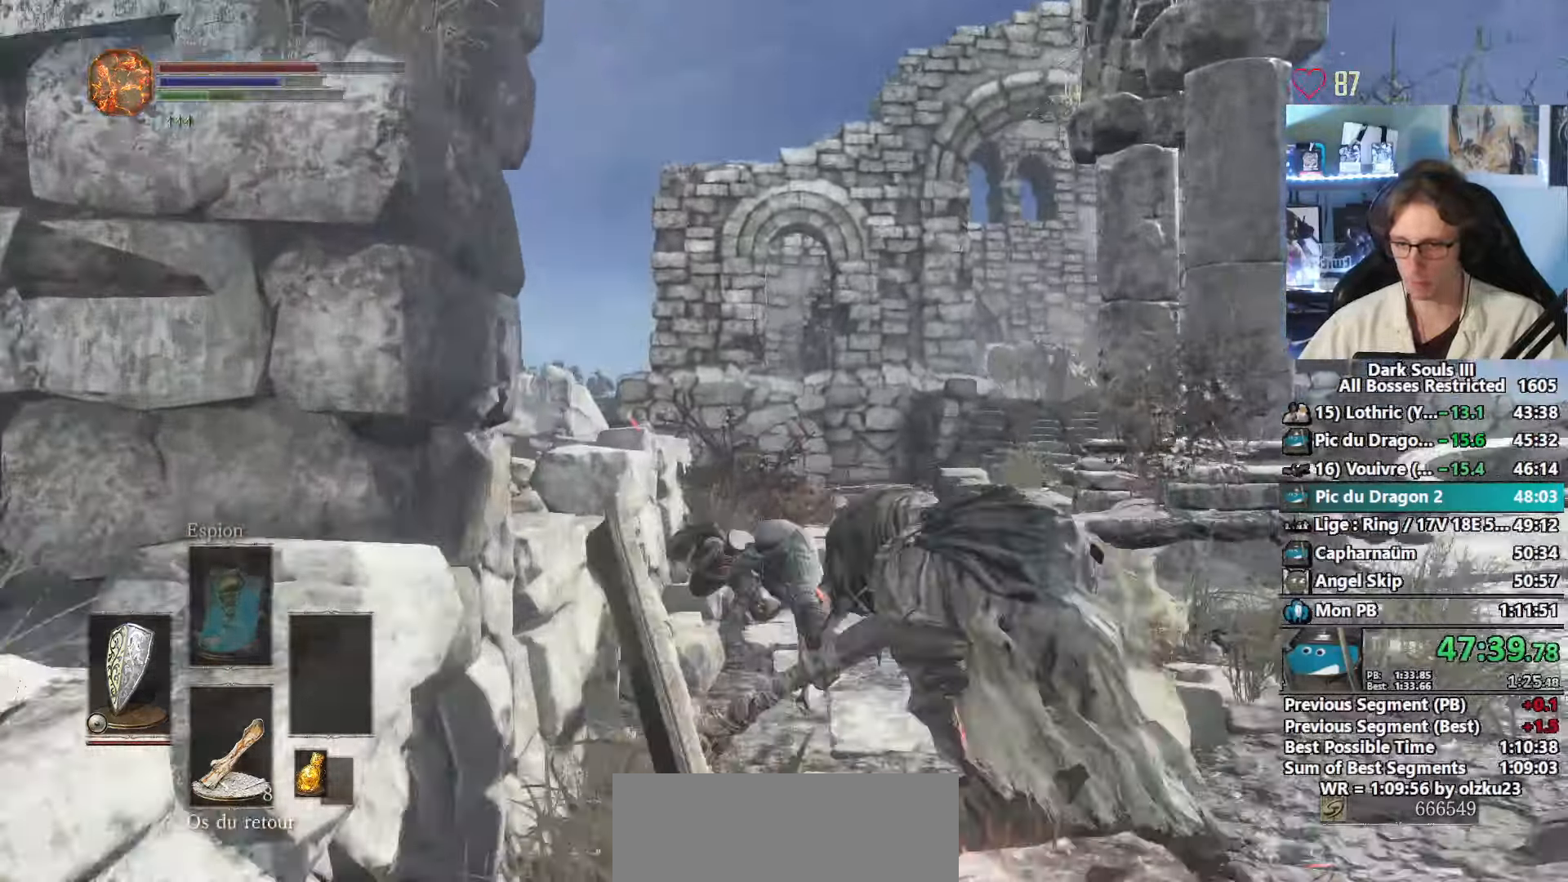
{"keys": ["space", "z"], "mouse": [], "events": []}
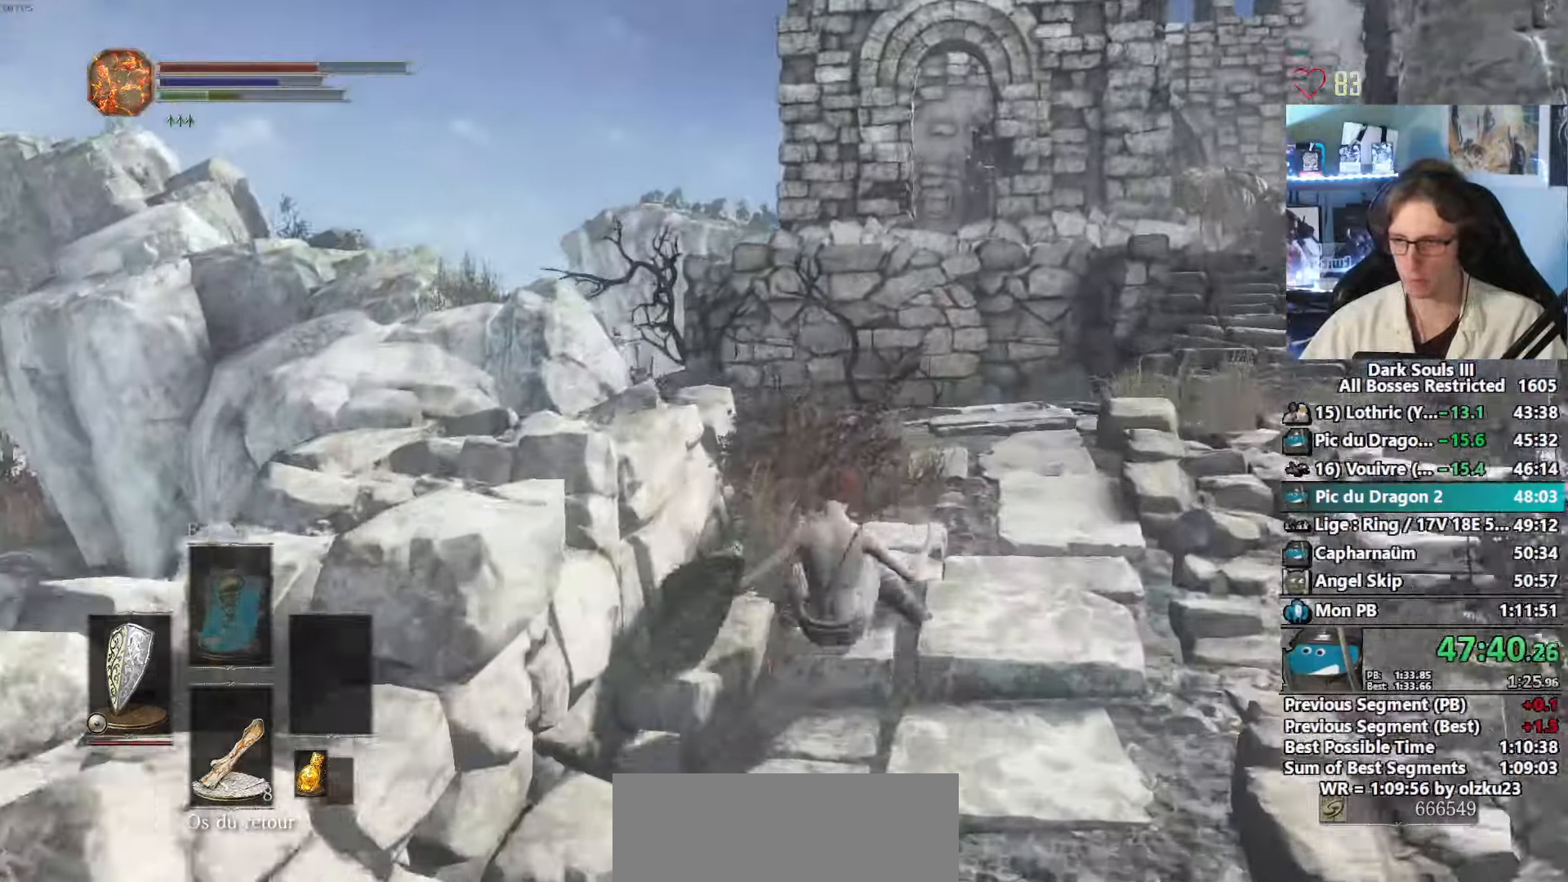
{"keys": ["z"], "mouse": [], "events": [[200, "space", "up"]]}
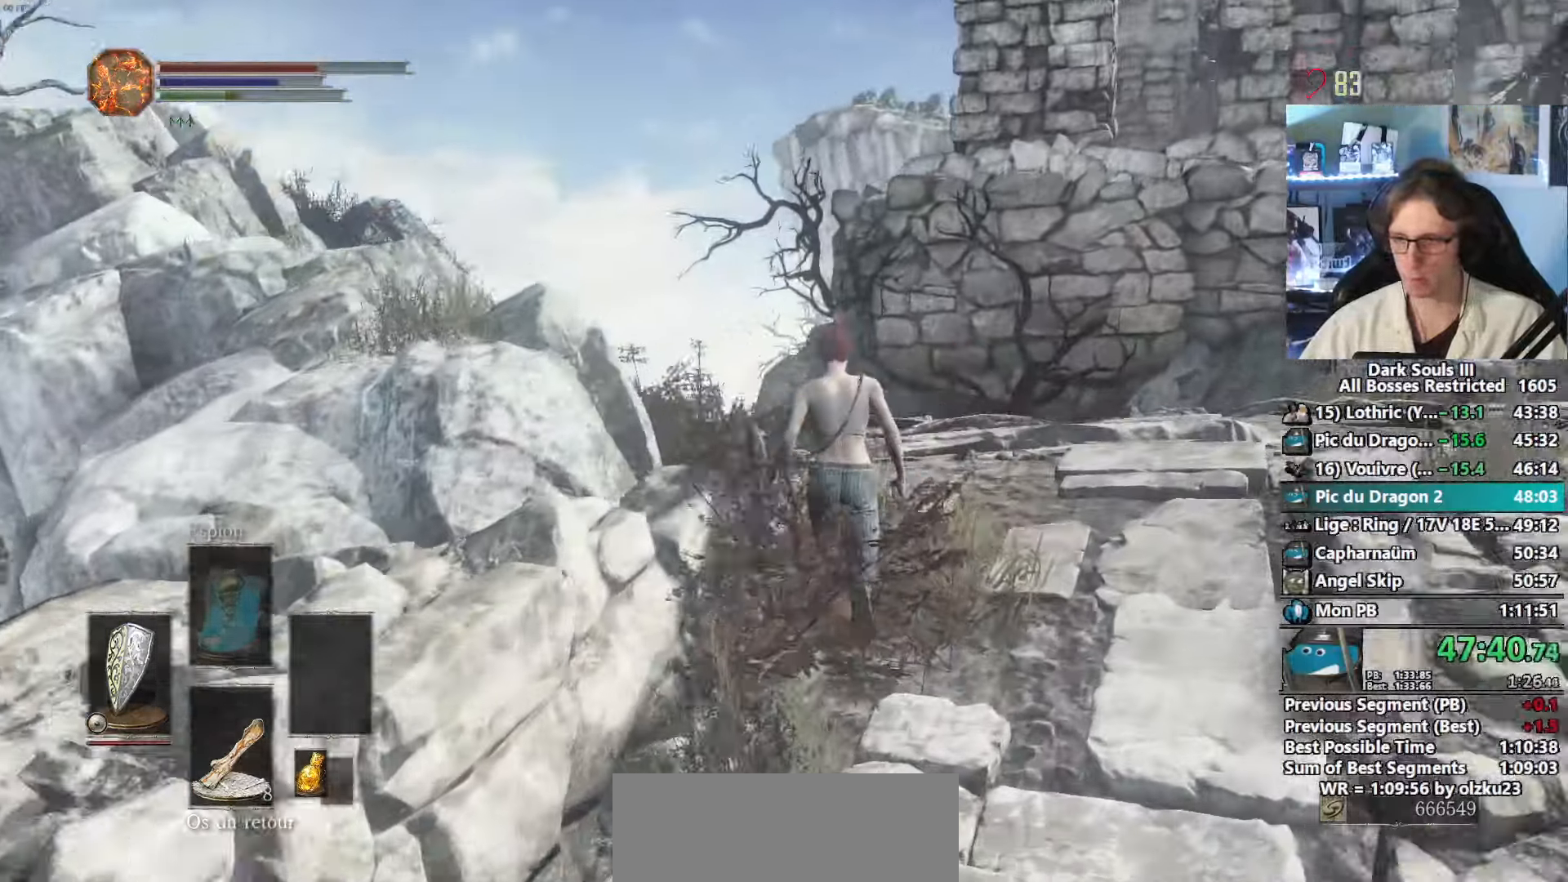
{"keys": ["space", "z"], "mouse": [], "events": [[84, "space", "down"]]}
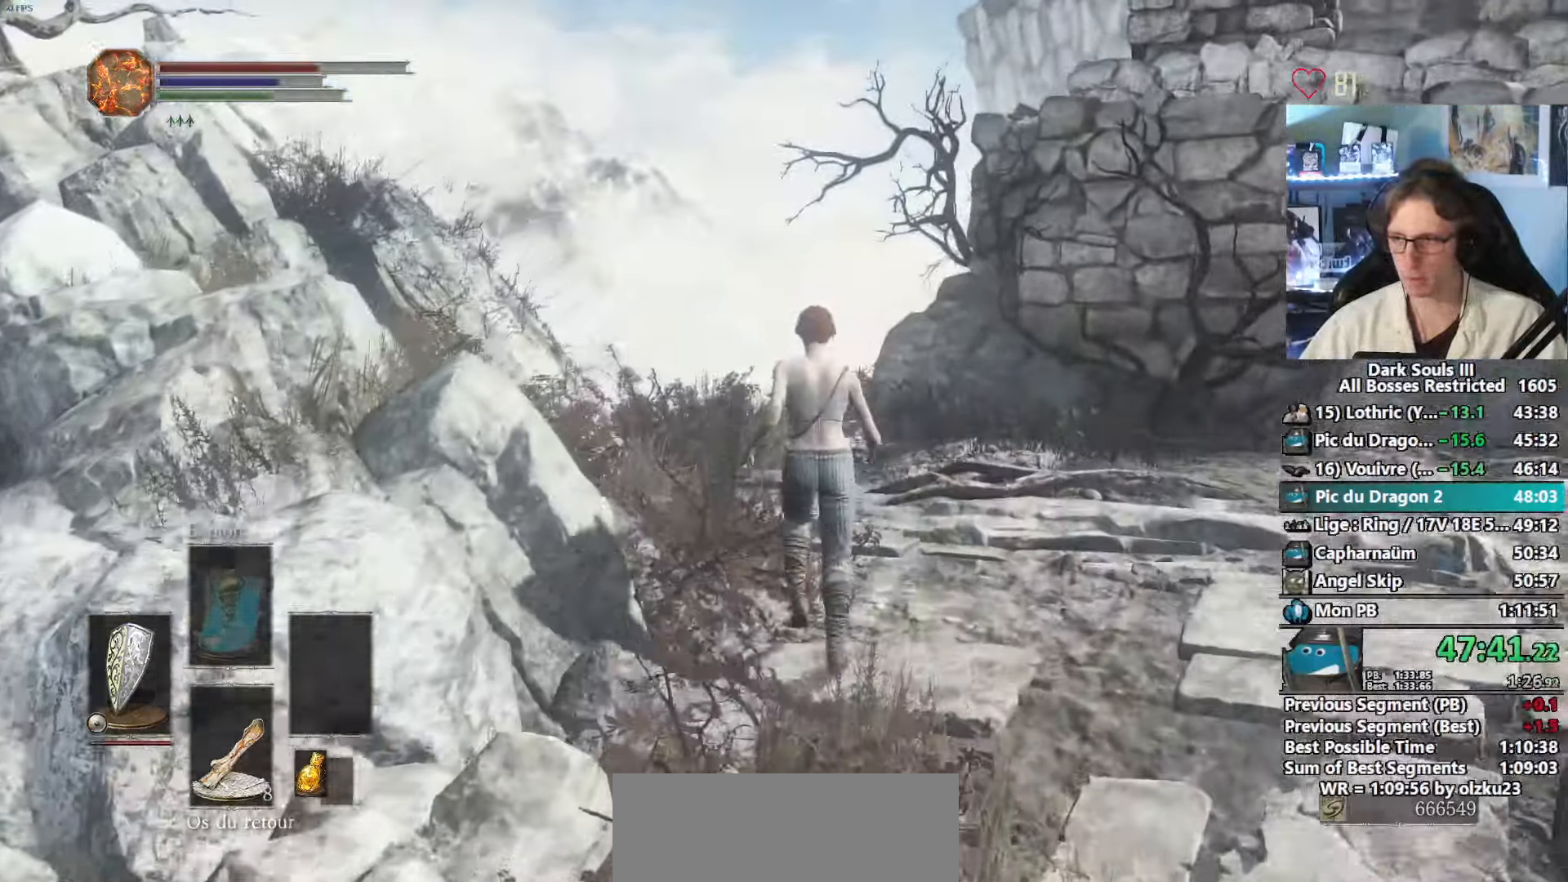
{"keys": ["space", "z"], "mouse": [], "events": []}
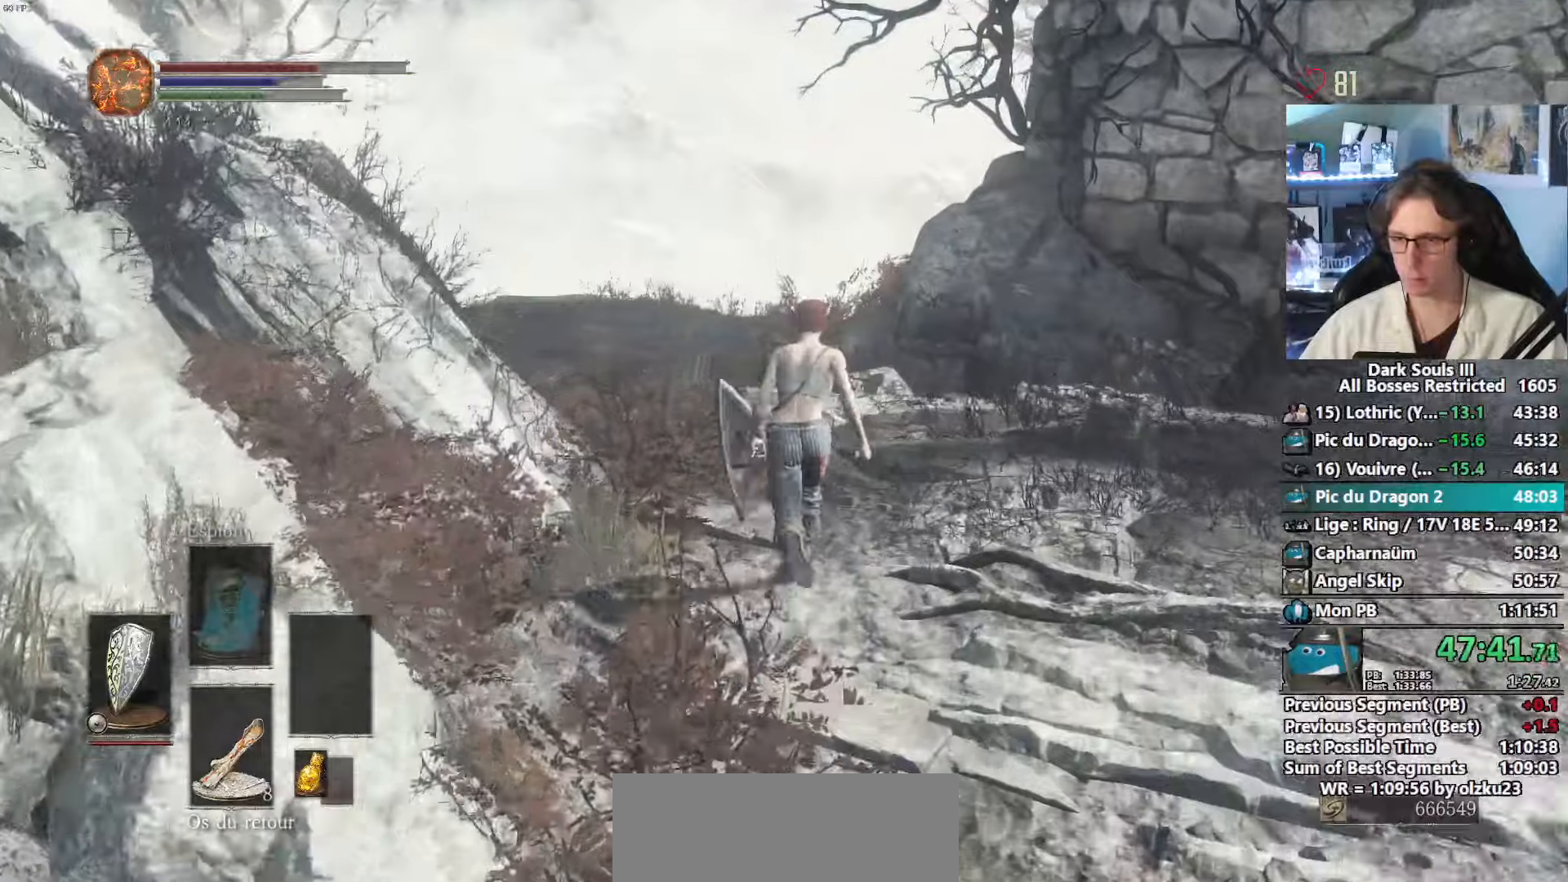
{"keys": ["space", "z"], "mouse": ["right"], "events": [[483, "mouse_right", "down"]]}
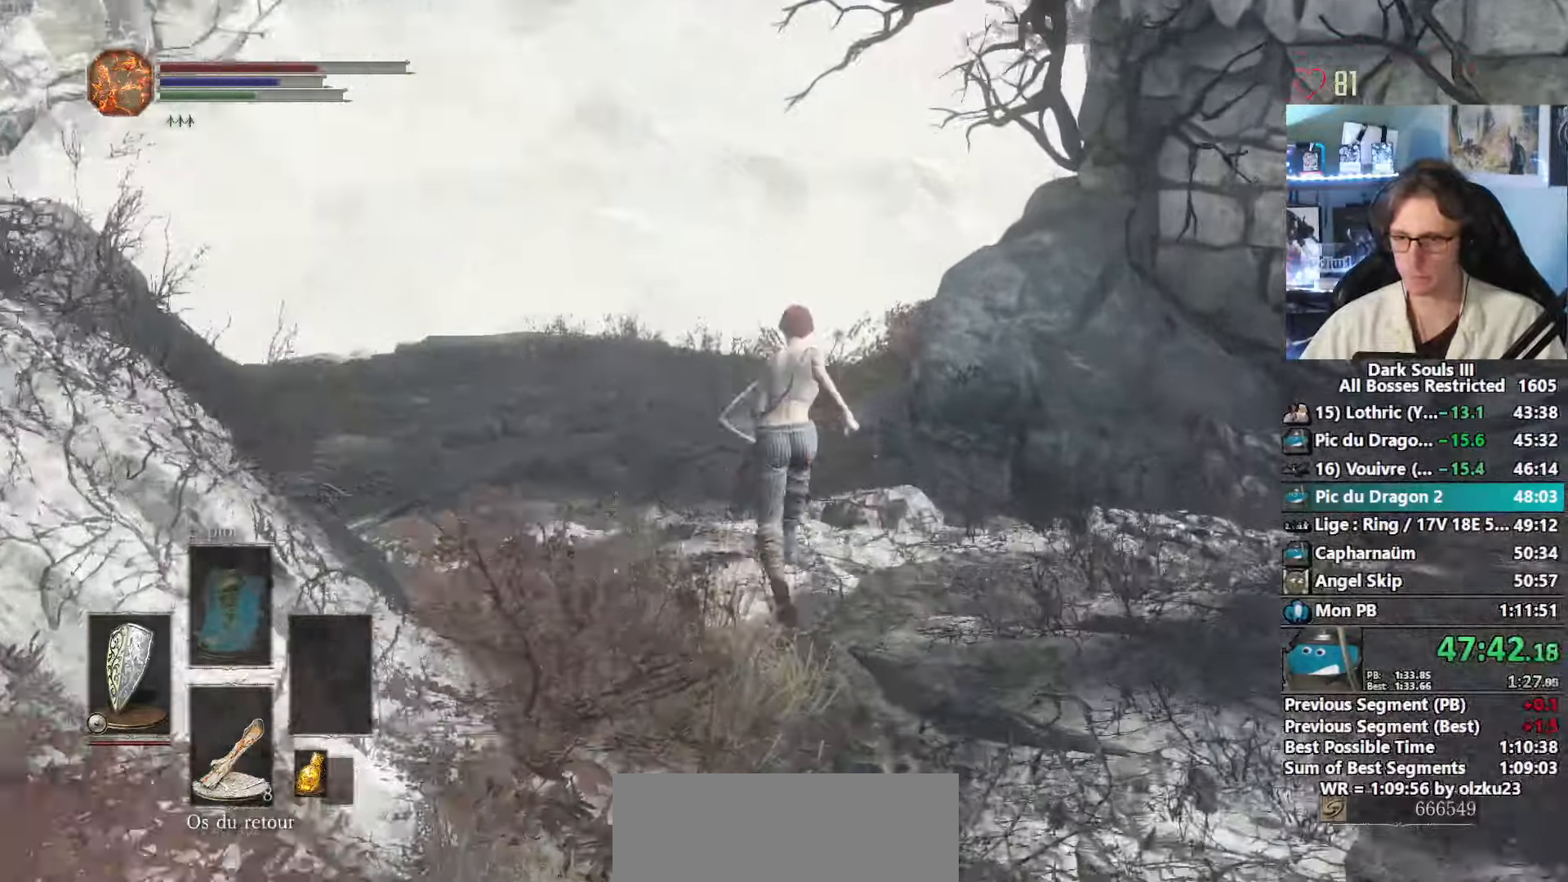
{"keys": ["space", "z"], "mouse": ["right"], "events": []}
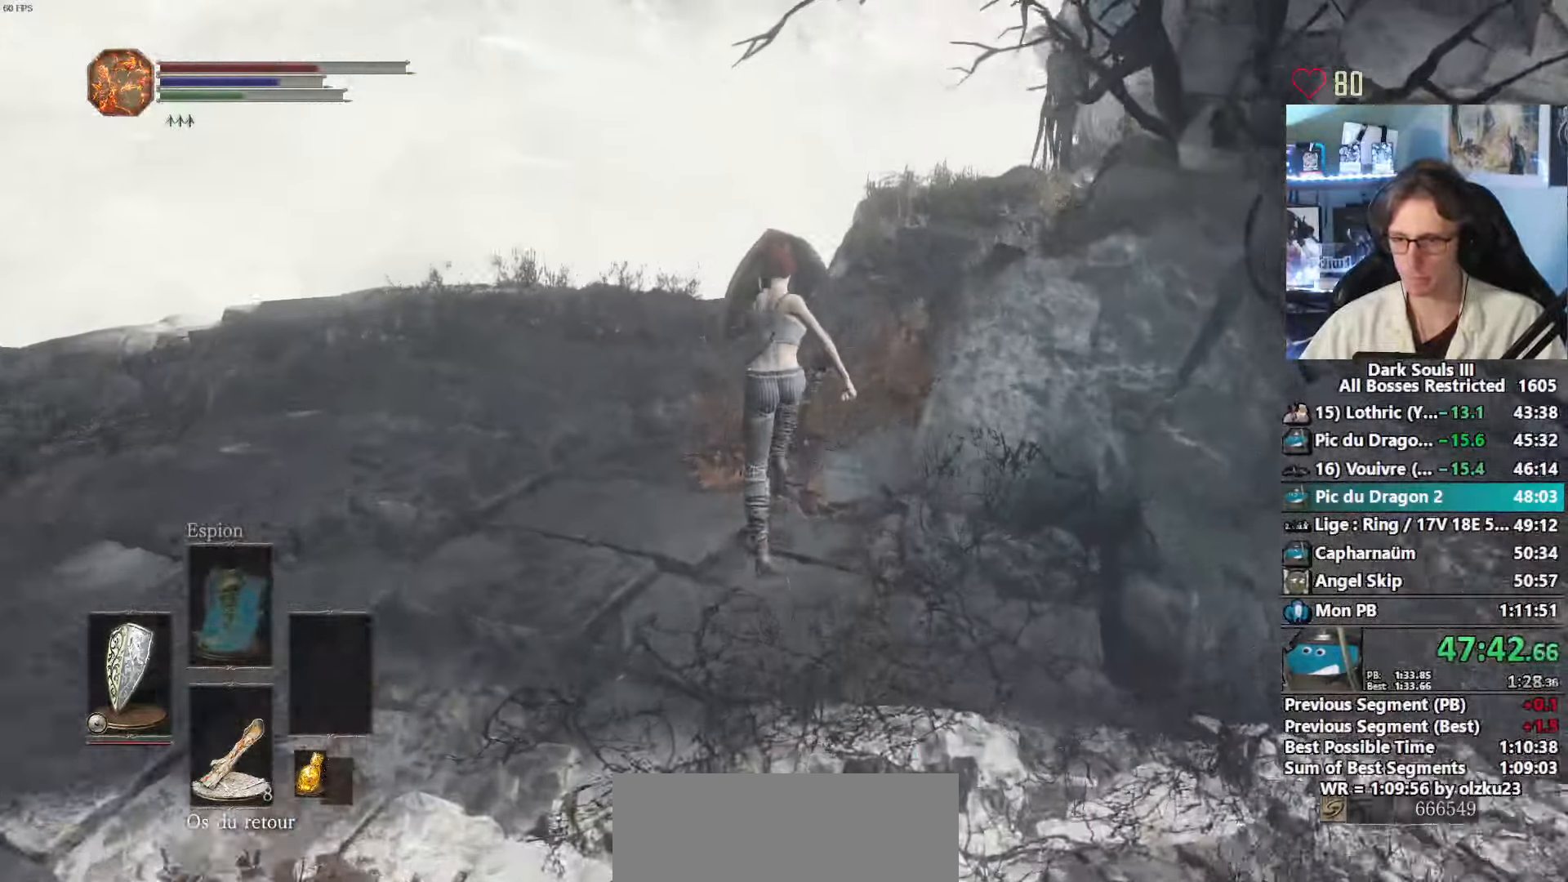
{"keys": ["space", "z"], "mouse": ["right"], "events": []}
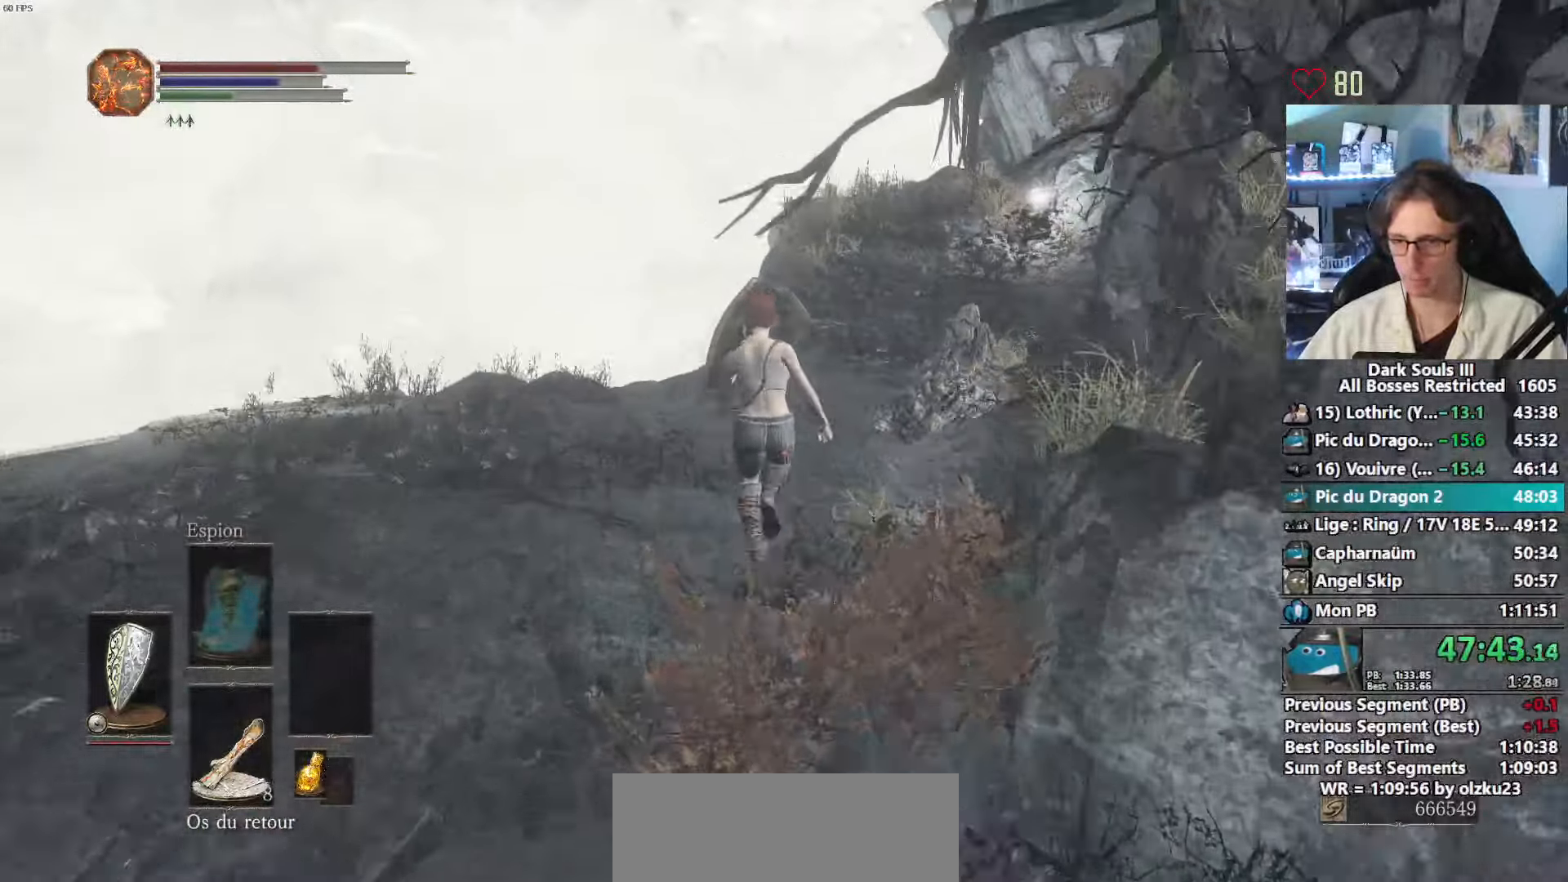
{"keys": ["z"], "mouse": [], "events": [[300, "mouse_right", "up"], [300, "space", "up"], [383, "space", "down"], [433, "space", "up"]]}
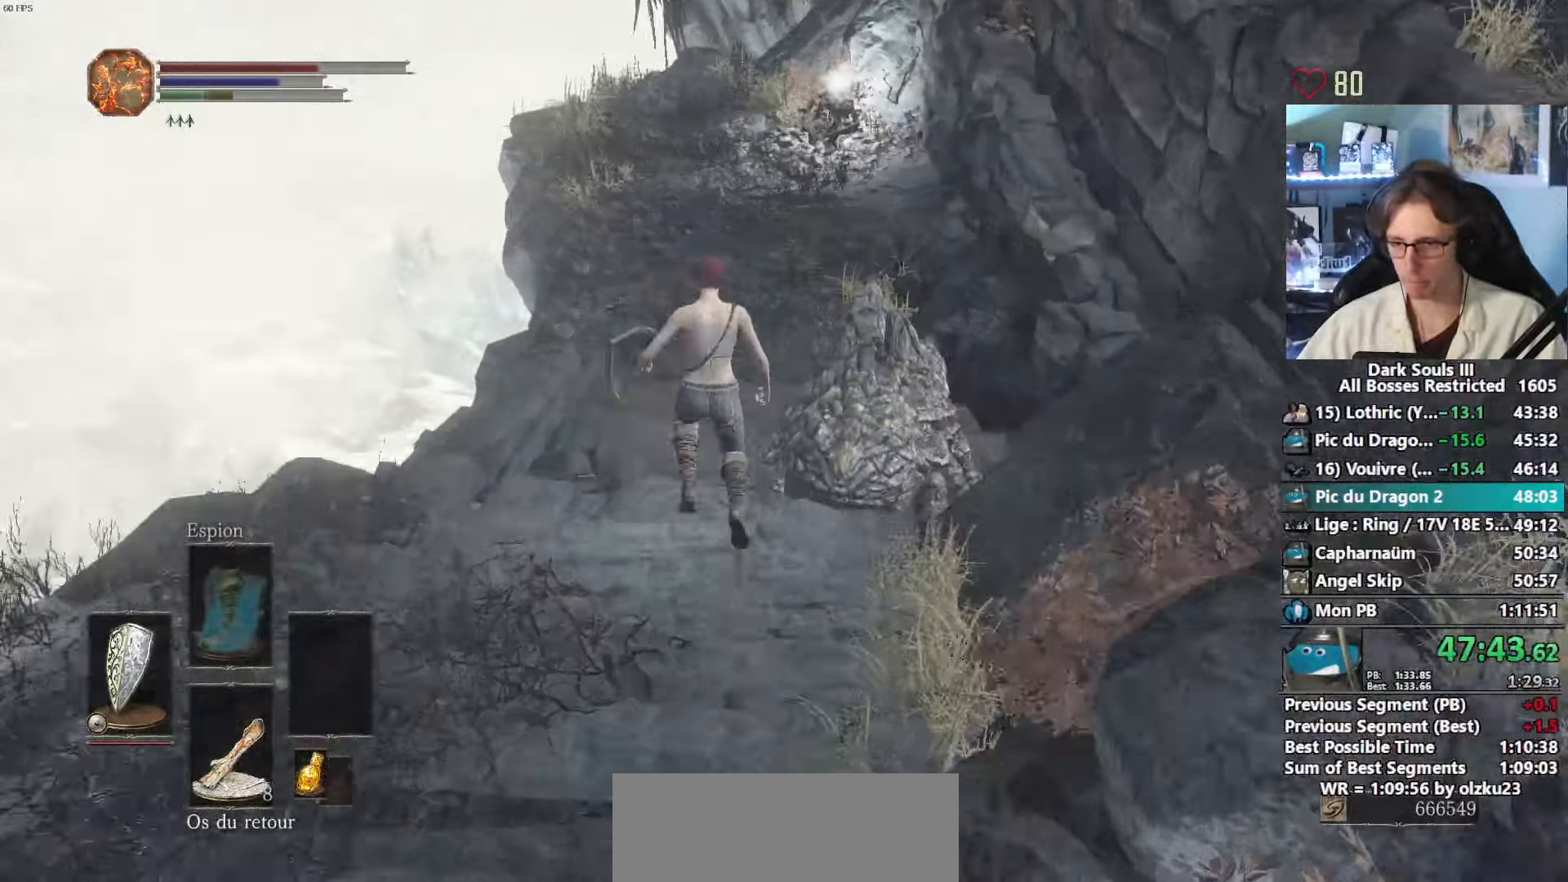
{"keys": ["space", "z"], "mouse": [], "events": [[33, "space", "down"]]}